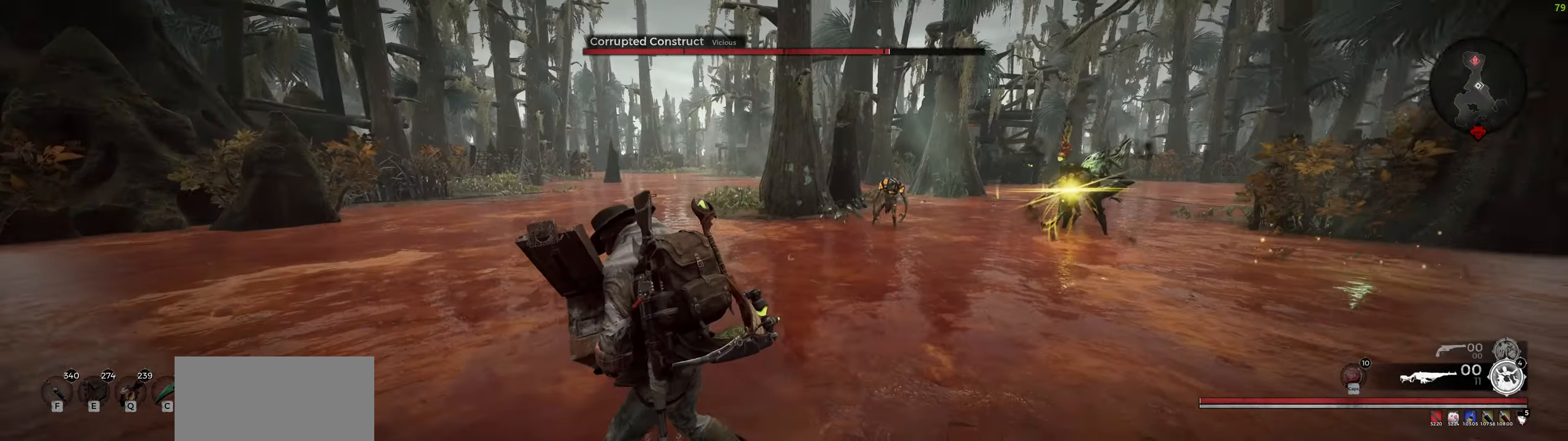
Gameplay with keyboard and mouse; each line is a JSON object with the keys and mouse buttons held at the frame after it. "events" lists presses ("down") and releases ("up") of "a", "ctrl", "d", "e", "f", "q", "r", "s", "shift", "space", "tab", "w", "z", "mouse_left", "mouse_wheel", "mouse_right", "mouse_mb4" and "mouse_mb5" between this image and that frame as [ms after this image, input, new state], when the widget could be followed in between. "mouse_left", "mouse_wheel", "mouse_right", "mouse_mb4", "mouse_mb5" = the "left", "wheel", "right", "mb4", "mb5" buttons of the "mouse" list. No other keys are recorded. "wheel" means that the mouse wheel is clicked or scrolled. Mouse movement is not recorded.
{"keys": ["a"], "mouse": [], "events": []}
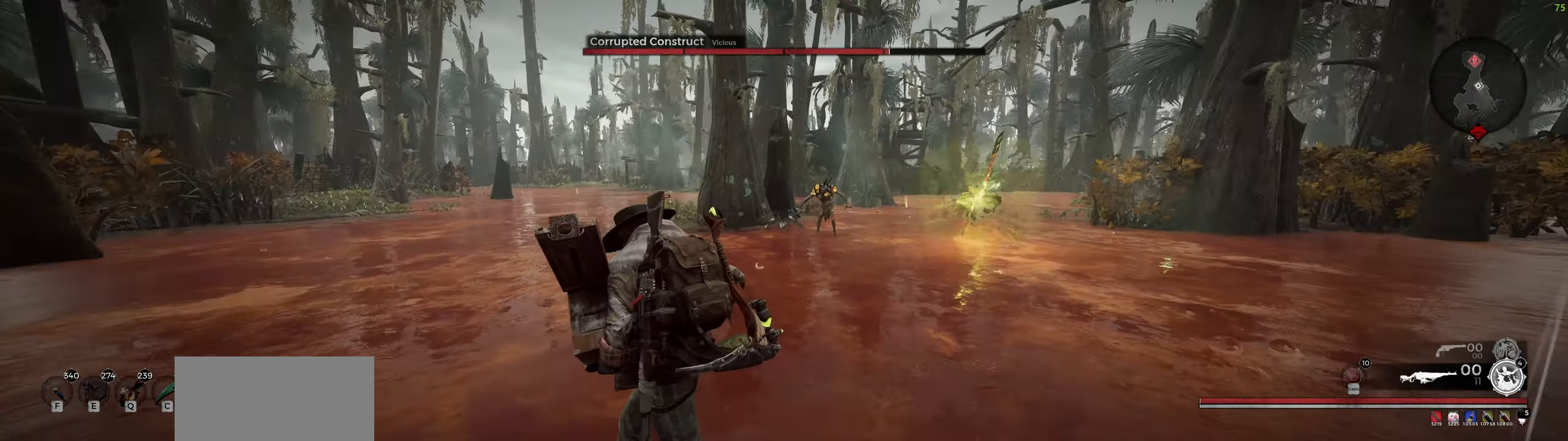
{"keys": ["a"], "mouse": [], "events": []}
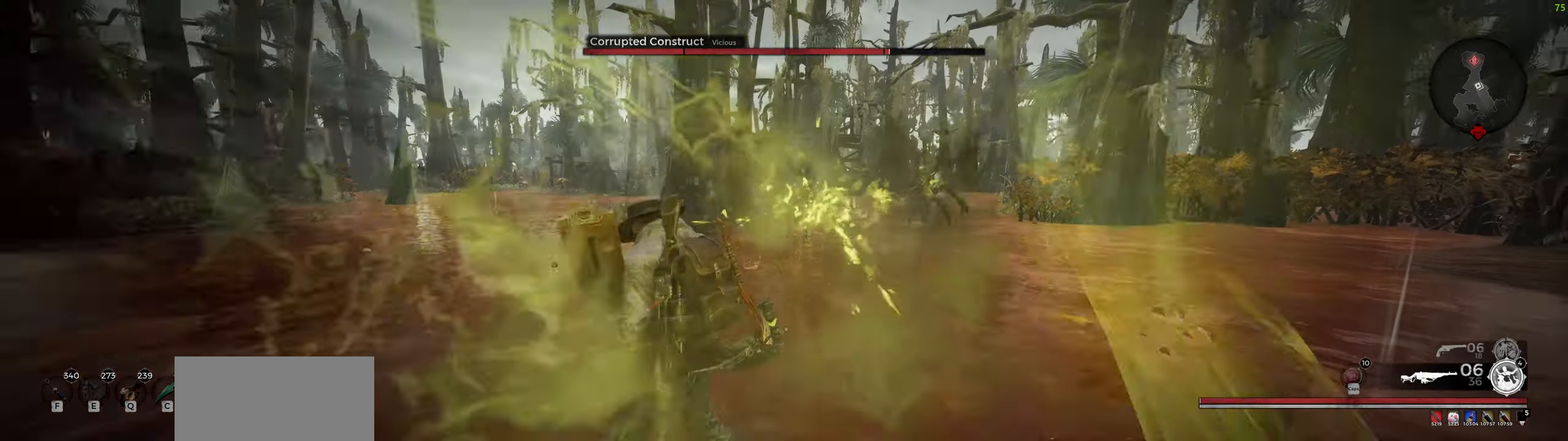
{"keys": ["s"], "mouse": ["right"], "events": [[200, "s", "down"], [333, "a", "up"], [400, "mouse_right", "down"]]}
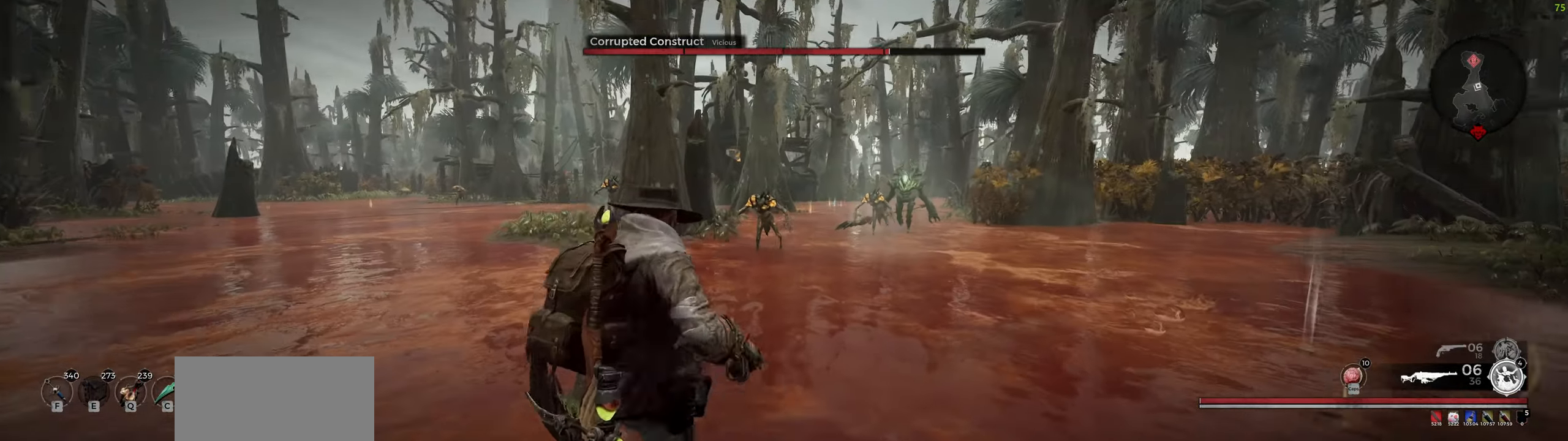
{"keys": ["a"], "mouse": ["right"], "events": [[166, "a", "down"], [217, "s", "up"], [367, "mouse_left", "down"], [467, "mouse_left", "up"]]}
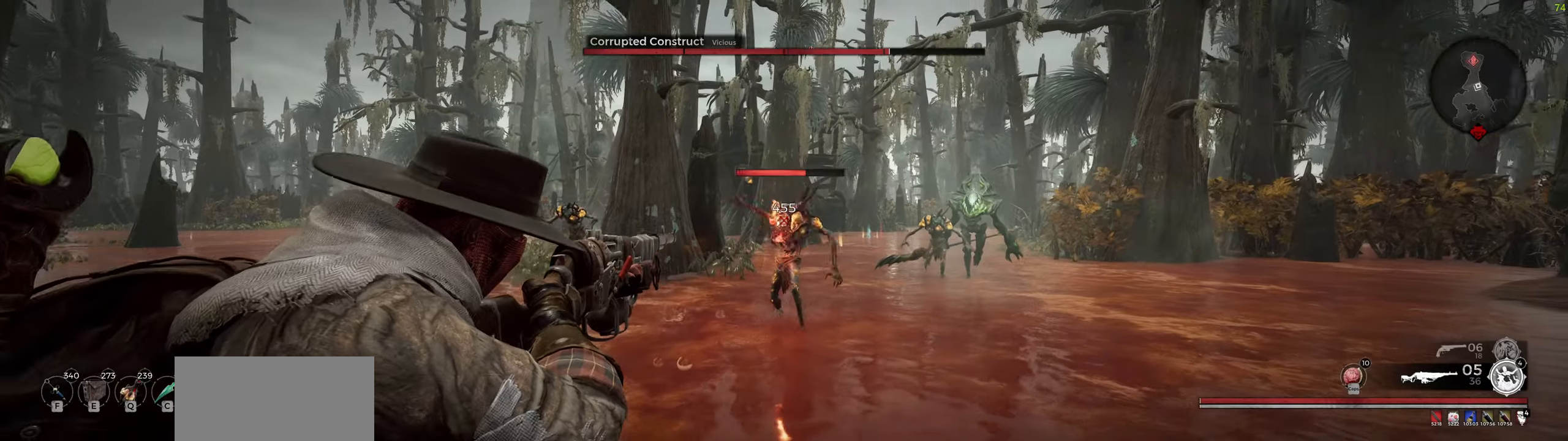
{"keys": ["a"], "mouse": ["right"], "events": [[33, "mouse_right", "up"], [433, "mouse_right", "down"]]}
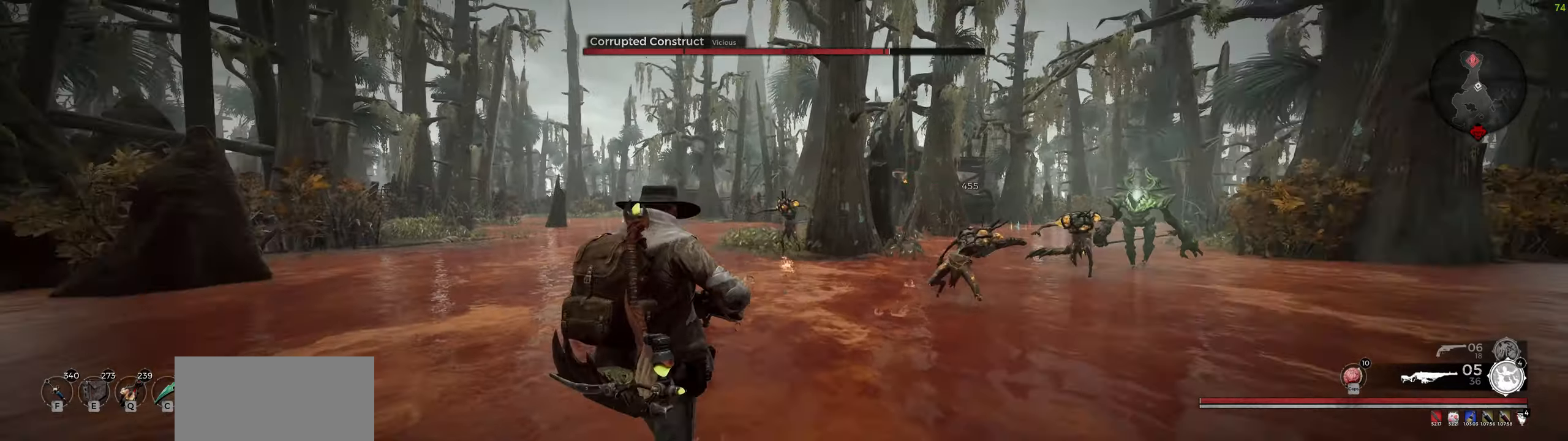
{"keys": ["a", "shift", "w"], "mouse": [], "events": [[167, "mouse_left", "down"], [233, "mouse_right", "up"], [250, "mouse_left", "up"], [483, "shift", "down"], [483, "w", "down"]]}
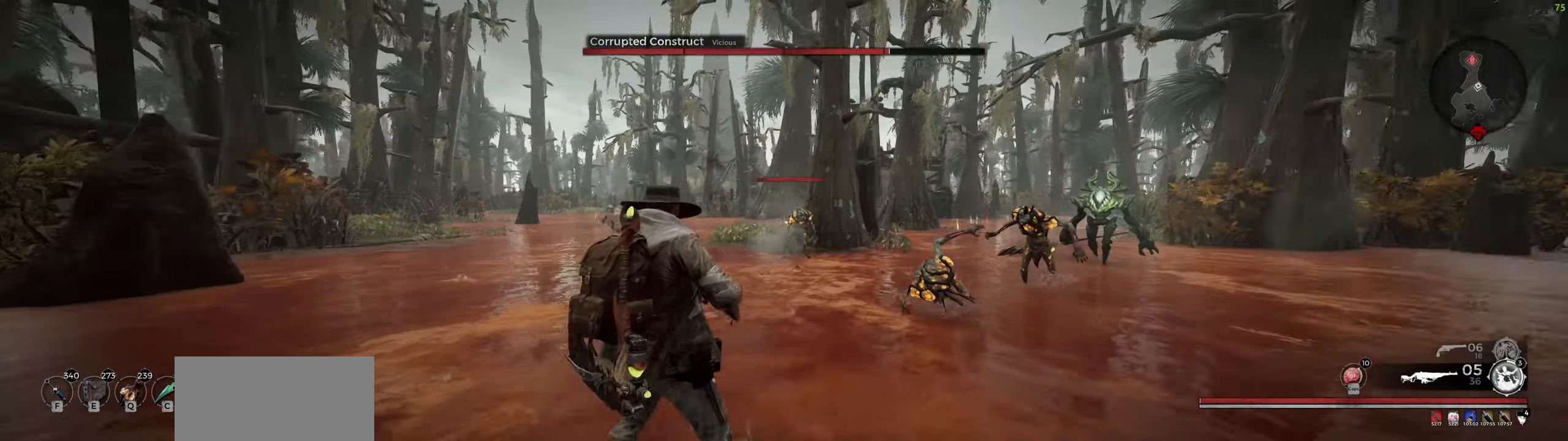
{"keys": ["a"], "mouse": [], "events": [[50, "w", "up"], [100, "shift", "up"], [200, "mouse_wheel", "down"], [367, "mouse_wheel", "up"]]}
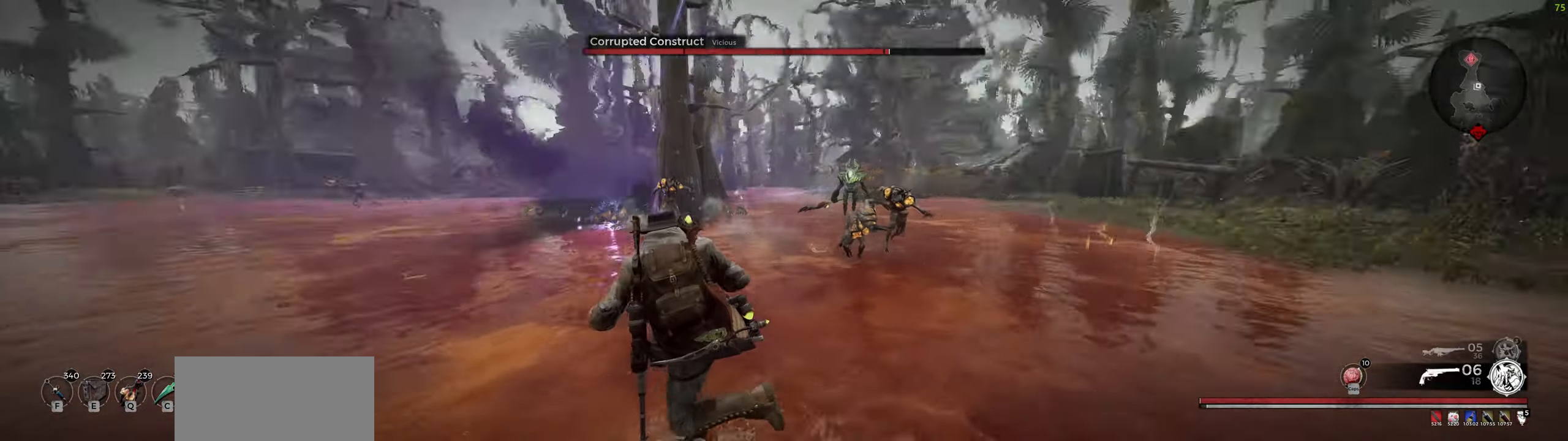
{"keys": ["s"], "mouse": [], "events": [[33, "s", "down"], [133, "a", "up"], [133, "mouse_right", "down"], [367, "mouse_left", "down"], [450, "mouse_right", "up"], [483, "mouse_left", "up"]]}
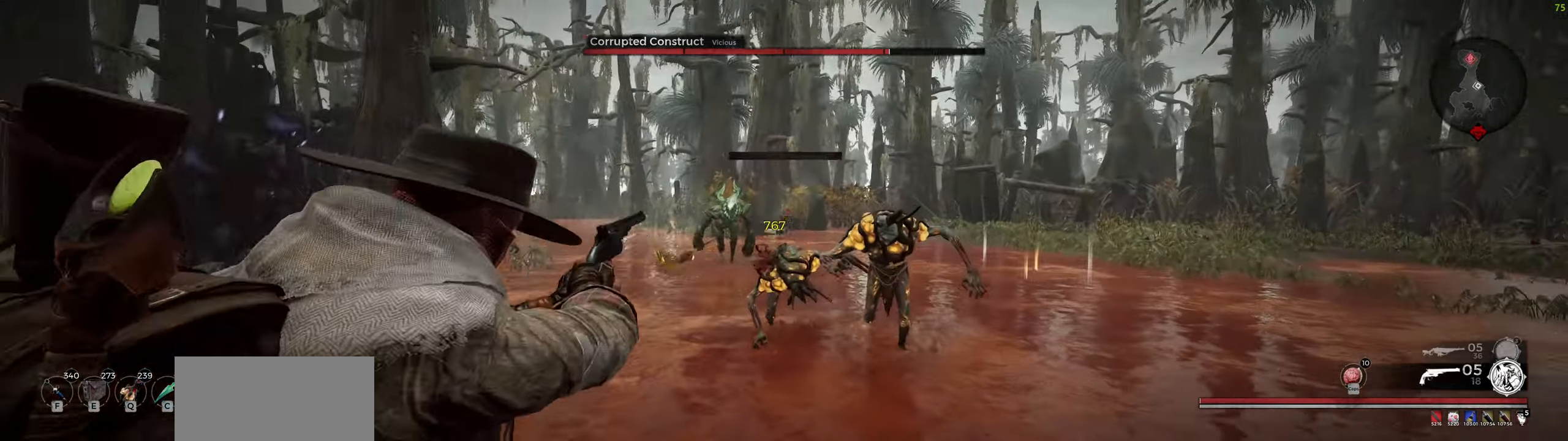
{"keys": ["a"], "mouse": ["wheel"], "events": [[50, "a", "down"], [67, "s", "up"], [167, "shift", "down"], [350, "shift", "up"], [500, "mouse_wheel", "down"]]}
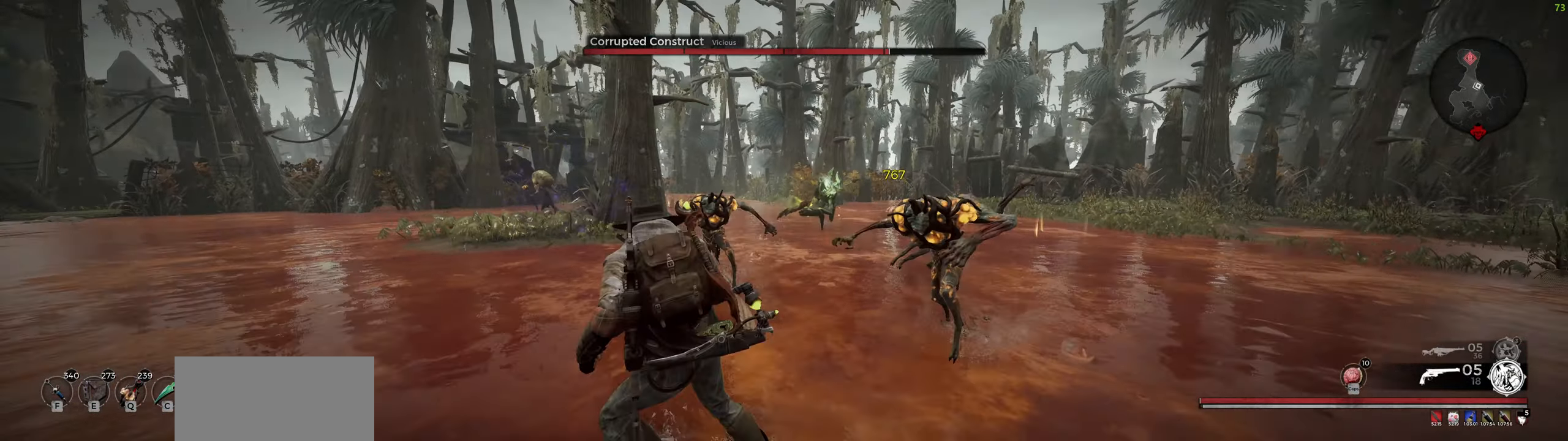
{"keys": ["a", "s", "space"], "mouse": [], "events": [[33, "s", "down"], [117, "a", "up"], [183, "mouse_right", "down"], [183, "mouse_wheel", "up"], [317, "mouse_left", "down"], [333, "a", "down"], [333, "mouse_right", "up"], [350, "mouse_left", "up"], [350, "space", "down"]]}
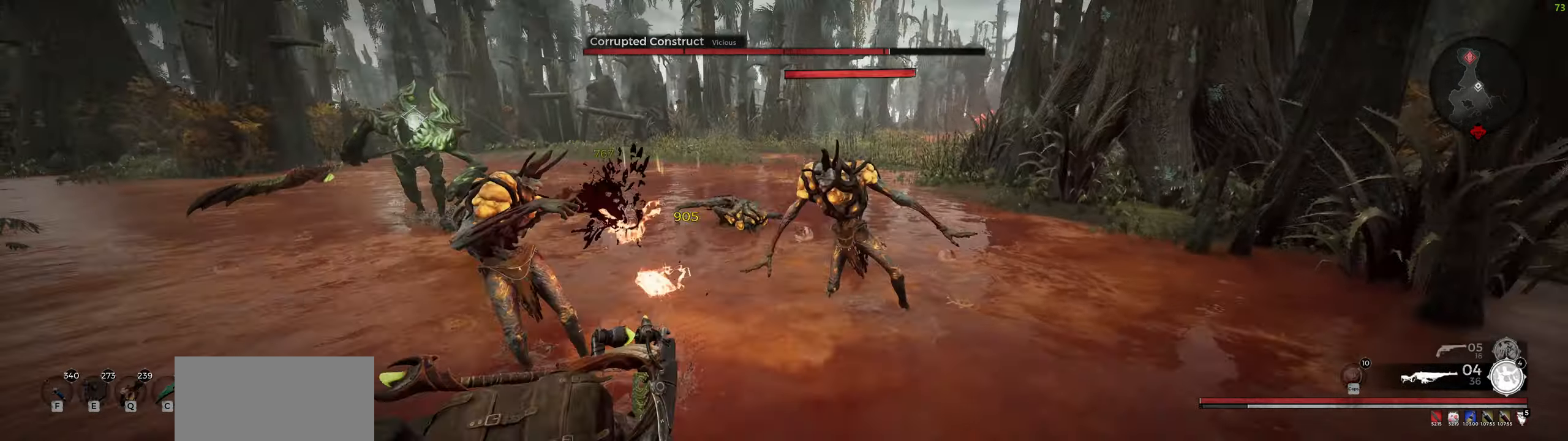
{"keys": ["s"], "mouse": [], "events": [[33, "space", "up"], [317, "a", "up"]]}
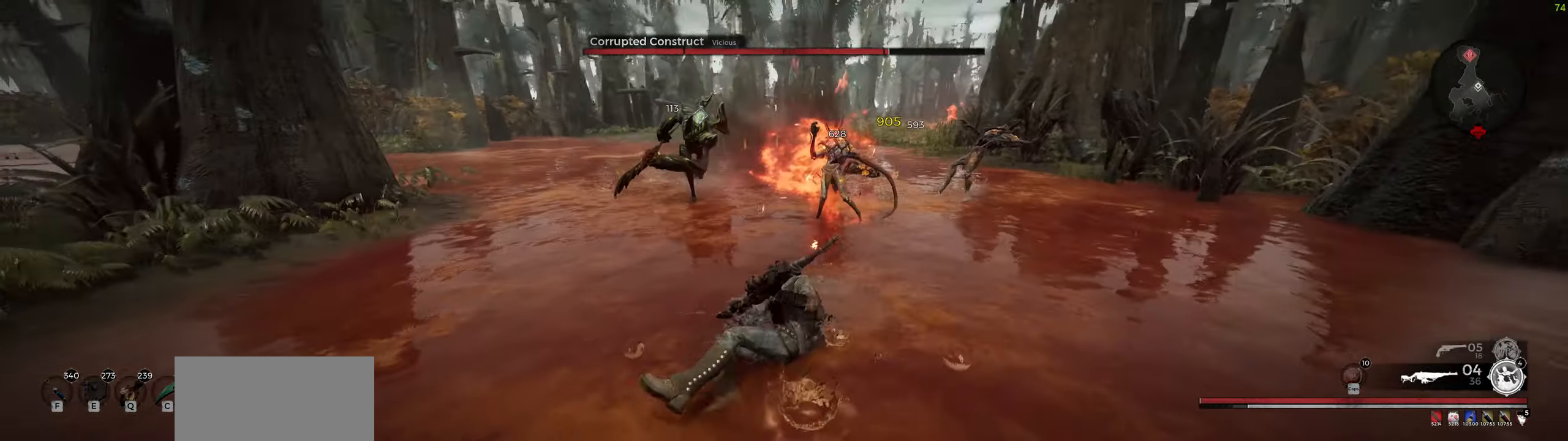
{"keys": ["a"], "mouse": [], "events": [[33, "a", "down"], [50, "s", "up"]]}
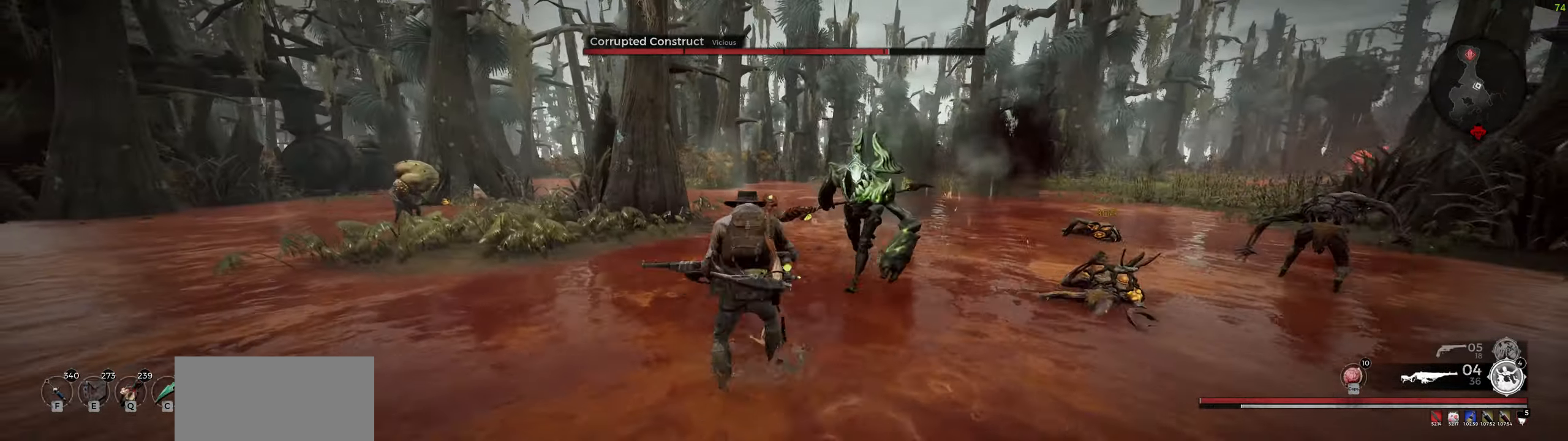
{"keys": ["a", "space"], "mouse": [], "events": [[467, "space", "down"]]}
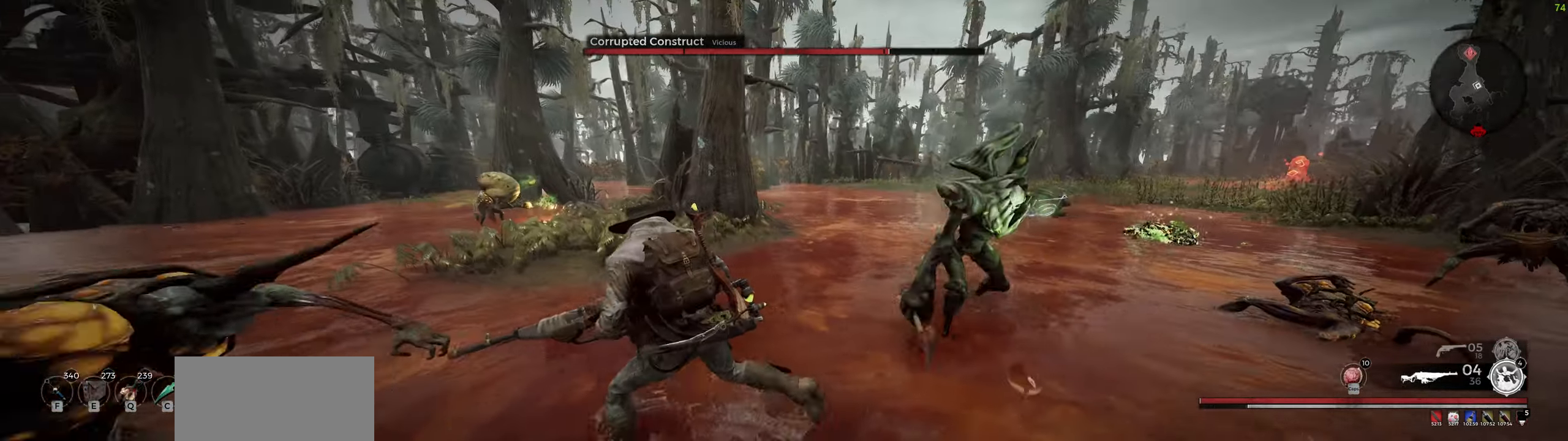
{"keys": ["a"], "mouse": [], "events": [[117, "space", "up"]]}
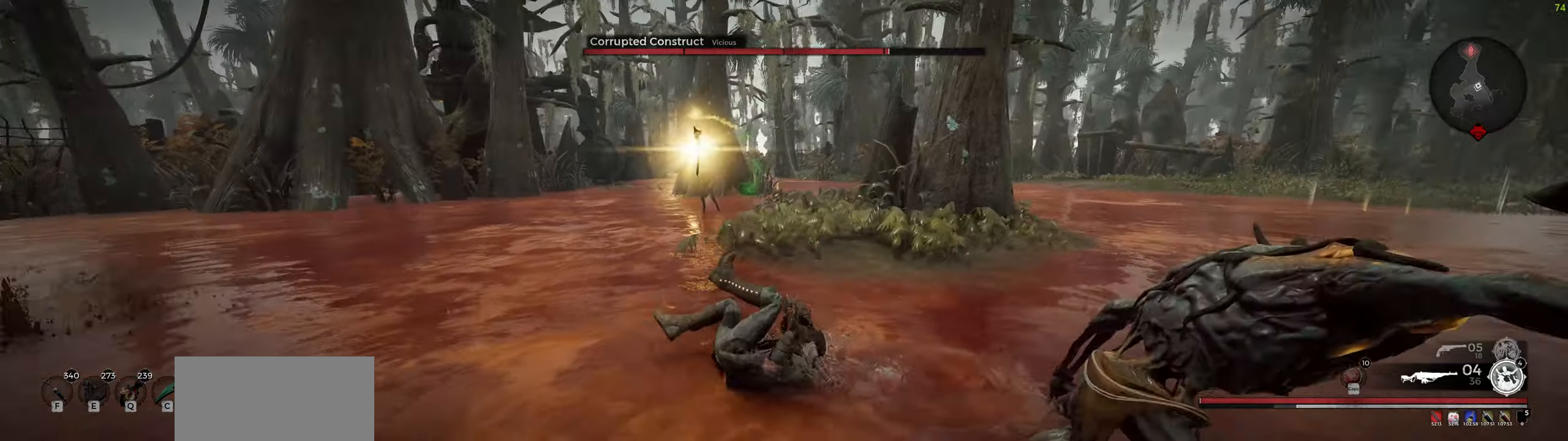
{"keys": ["a", "space"], "mouse": [], "events": [[317, "space", "down"]]}
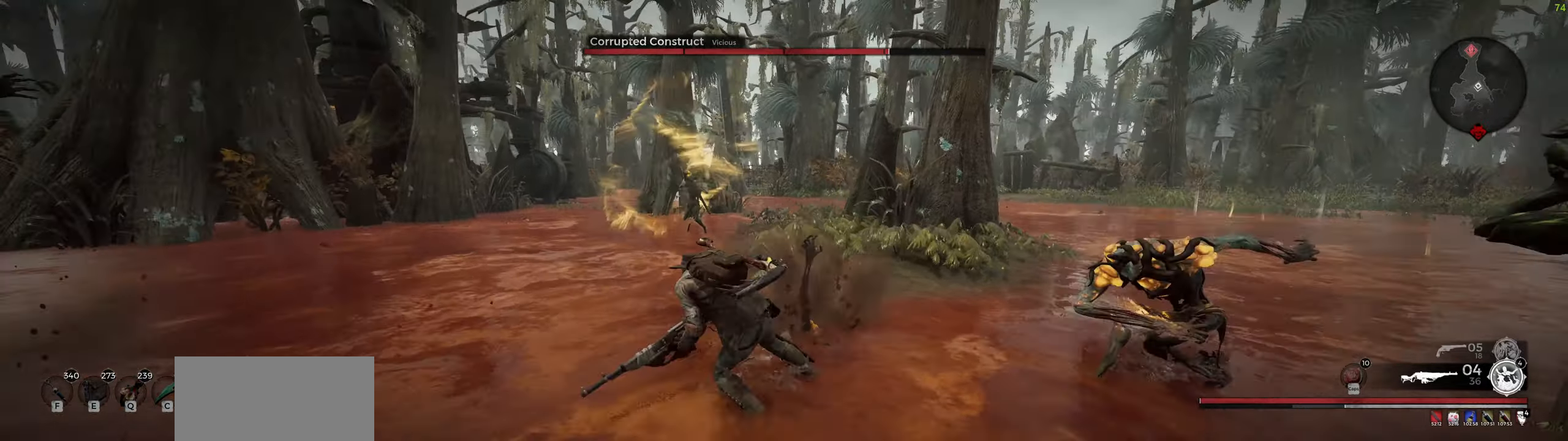
{"keys": ["a", "w"], "mouse": [], "events": [[17, "space", "up"], [317, "mouse_wheel", "down"], [467, "mouse_wheel", "up"], [500, "w", "down"]]}
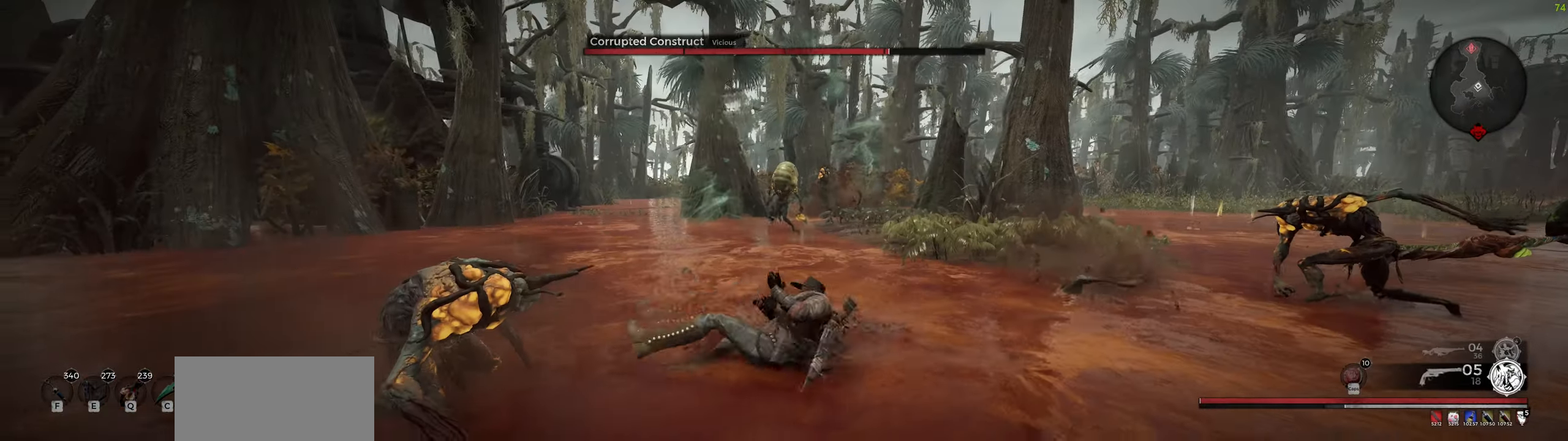
{"keys": ["a", "w"], "mouse": ["left"], "events": [[50, "mouse_right", "down"], [67, "mouse_right", "up"], [100, "mouse_right", "down"], [450, "mouse_left", "down"], [500, "mouse_right", "up"]]}
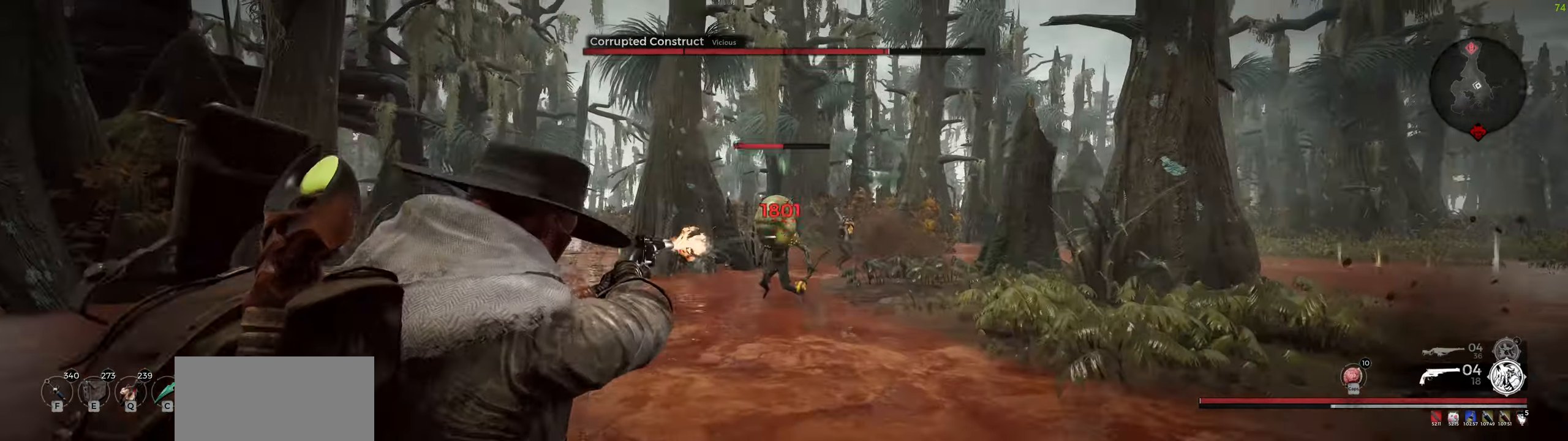
{"keys": ["a", "w"], "mouse": [], "events": [[50, "mouse_left", "up"], [67, "shift", "down"], [217, "shift", "up"]]}
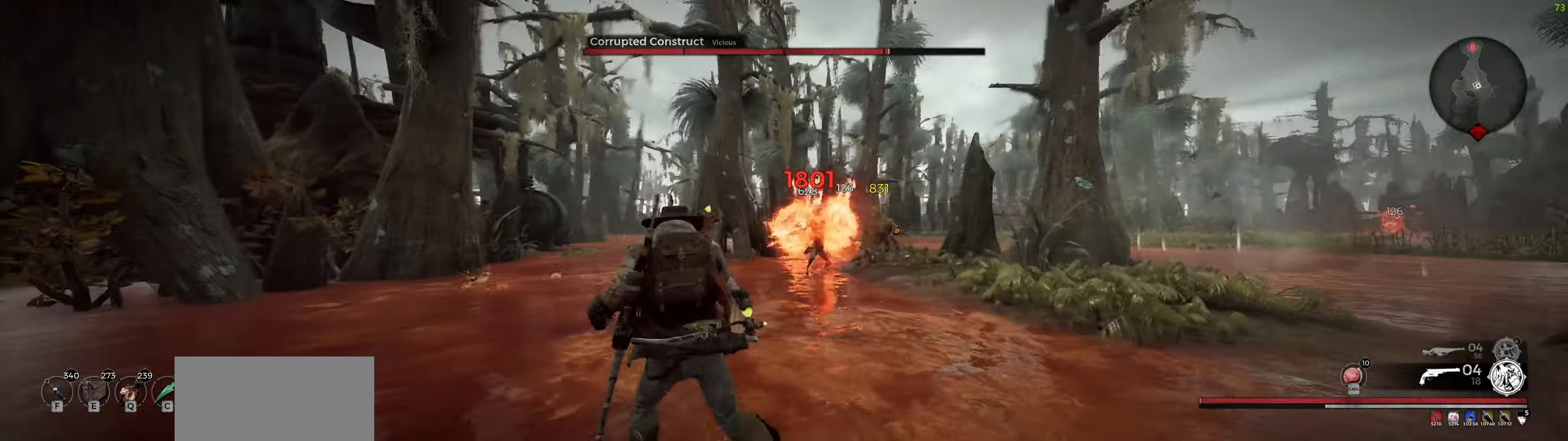
{"keys": ["a", "w"], "mouse": ["wheel"], "events": [[434, "mouse_wheel", "down"]]}
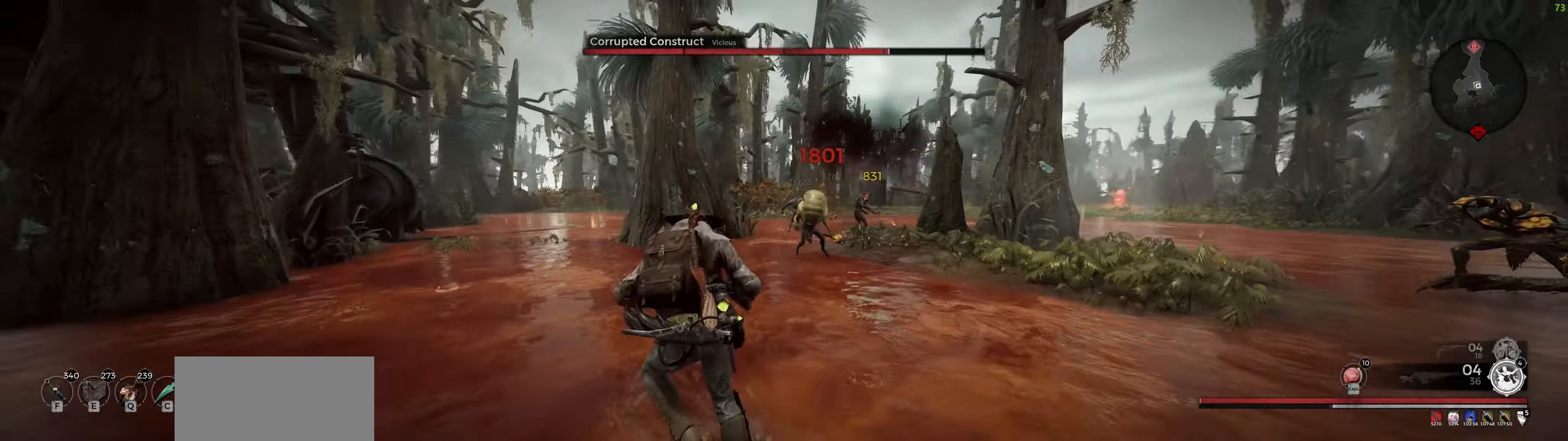
{"keys": ["a"], "mouse": ["right"], "events": [[117, "mouse_wheel", "up"], [117, "w", "up"], [317, "mouse_right", "down"]]}
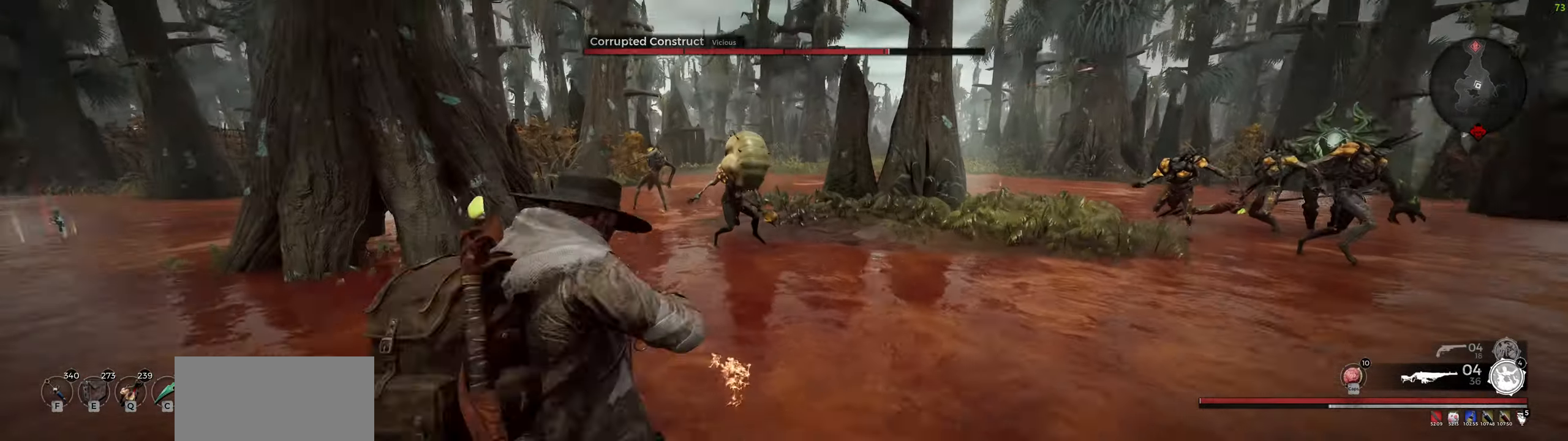
{"keys": ["a"], "mouse": [], "events": [[34, "mouse_left", "down"], [100, "mouse_left", "up"], [150, "mouse_left", "down"], [150, "mouse_right", "up"], [217, "mouse_left", "up"]]}
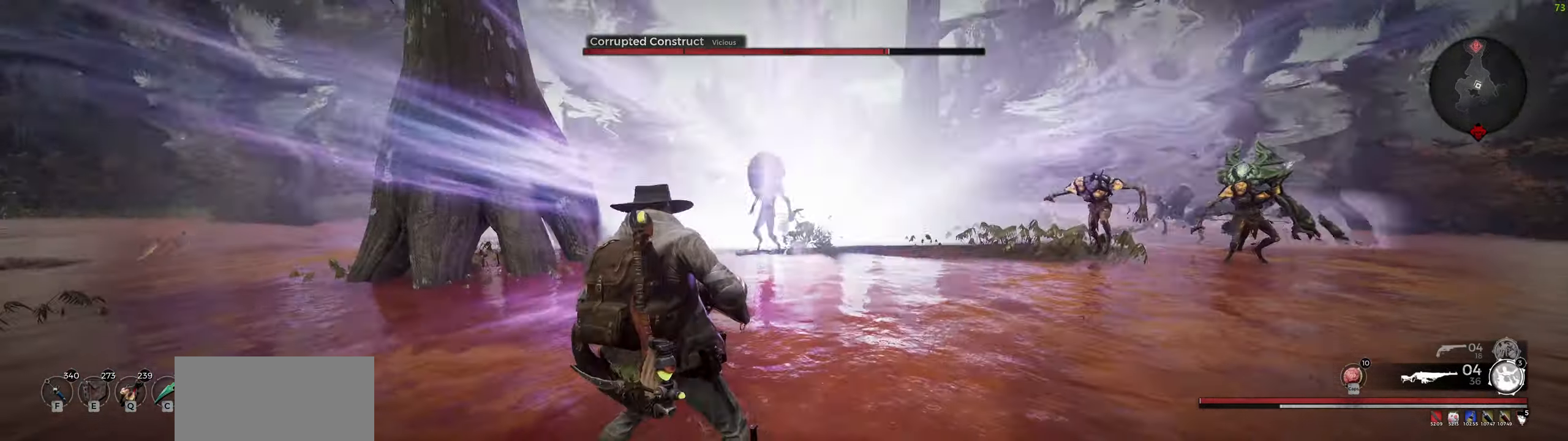
{"keys": ["a"], "mouse": ["left"], "events": [[17, "mouse_wheel", "down"], [150, "mouse_right", "down"], [217, "mouse_wheel", "up"], [450, "mouse_left", "down"], [500, "mouse_right", "up"]]}
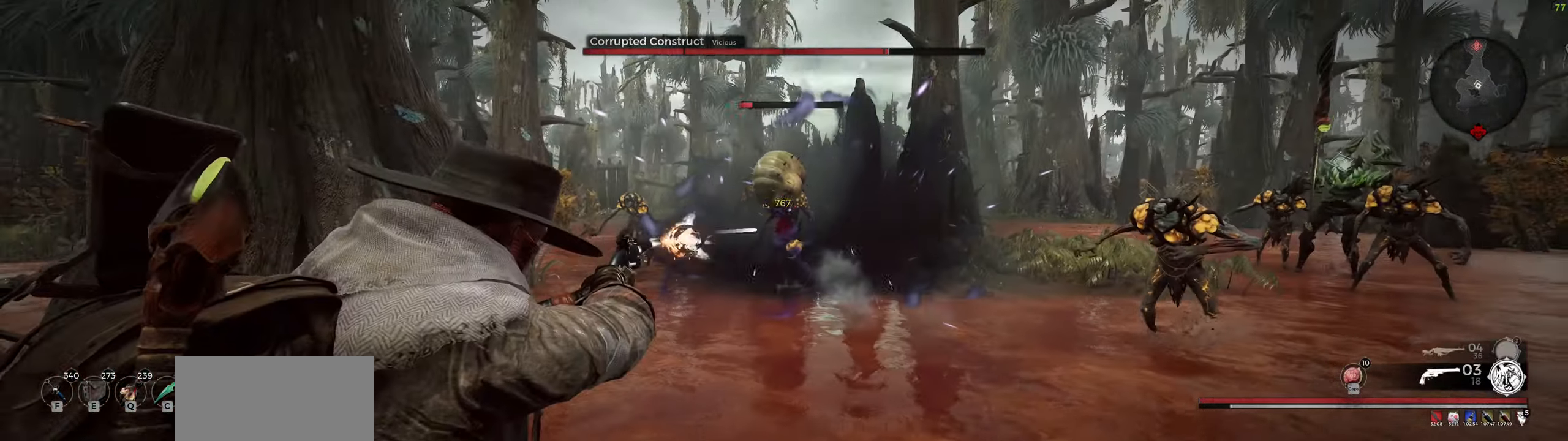
{"keys": ["a", "r"], "mouse": [], "events": [[50, "mouse_left", "up"], [84, "shift", "down"], [267, "shift", "up"], [434, "r", "down"]]}
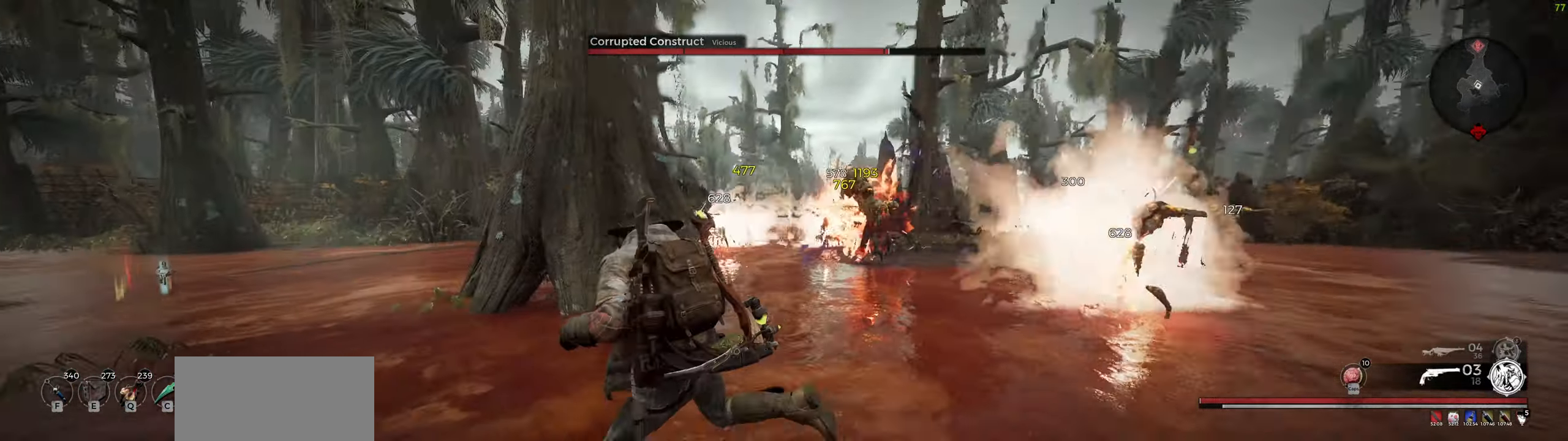
{"keys": ["a"], "mouse": [], "events": [[50, "r", "up"], [100, "r", "down"], [350, "r", "up"]]}
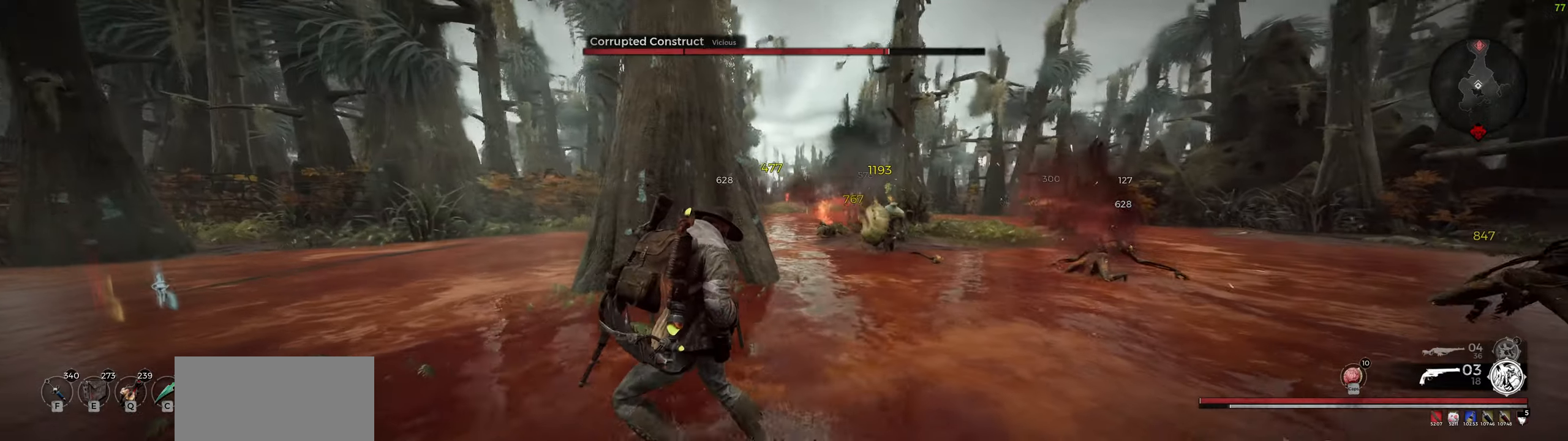
{"keys": ["d", "s"], "mouse": [], "events": [[216, "a", "up"], [233, "s", "down"], [300, "mouse_wheel", "down"], [316, "d", "down"], [466, "mouse_wheel", "up"]]}
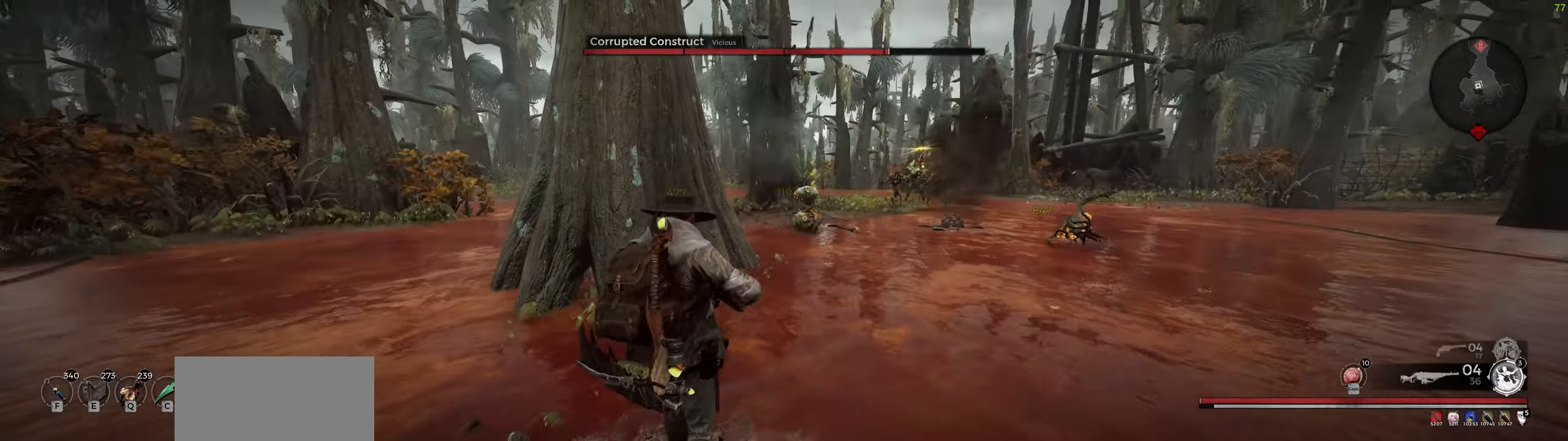
{"keys": [], "mouse": ["right"], "events": [[133, "mouse_right", "down"], [316, "d", "up"], [383, "s", "up"]]}
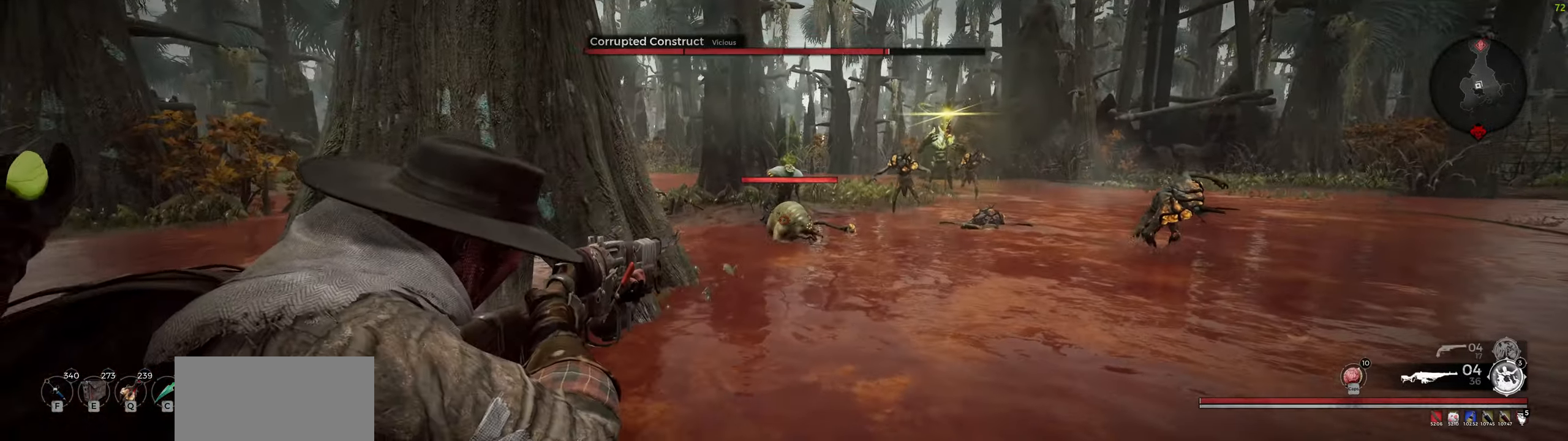
{"keys": [], "mouse": ["right"], "events": [[33, "mouse_left", "down"], [116, "mouse_left", "up"], [266, "mouse_wheel", "down"], [450, "mouse_wheel", "up"]]}
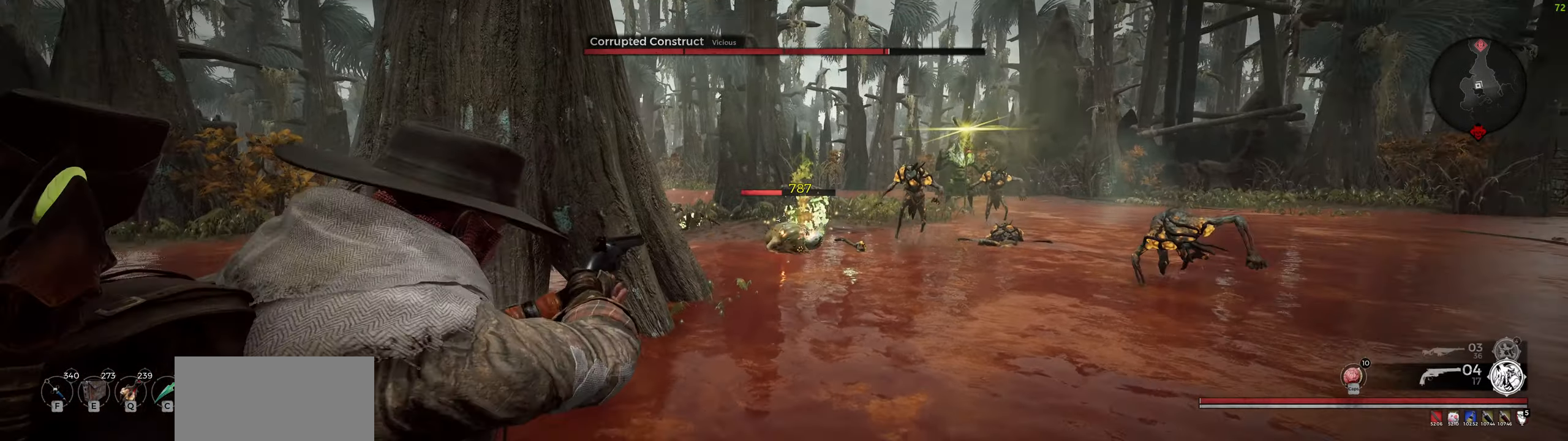
{"keys": [], "mouse": ["right"], "events": [[66, "mouse_left", "down"], [150, "mouse_left", "up"], [316, "mouse_wheel", "down"], [483, "mouse_wheel", "up"]]}
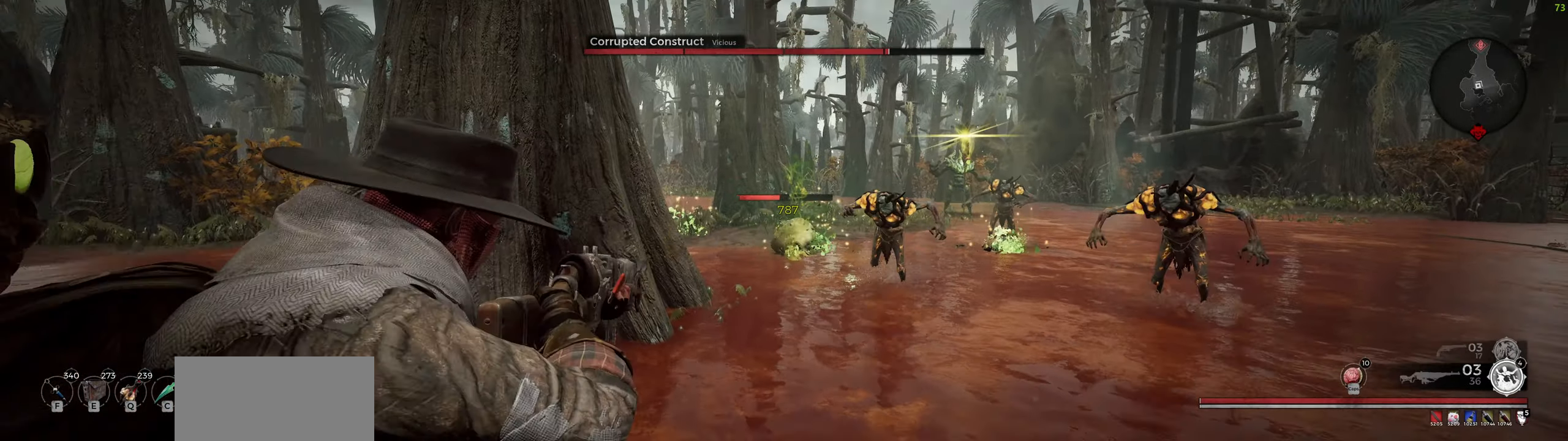
{"keys": [], "mouse": ["wheel", "right"], "events": [[133, "mouse_left", "down"], [183, "mouse_left", "up"], [366, "mouse_wheel", "down"]]}
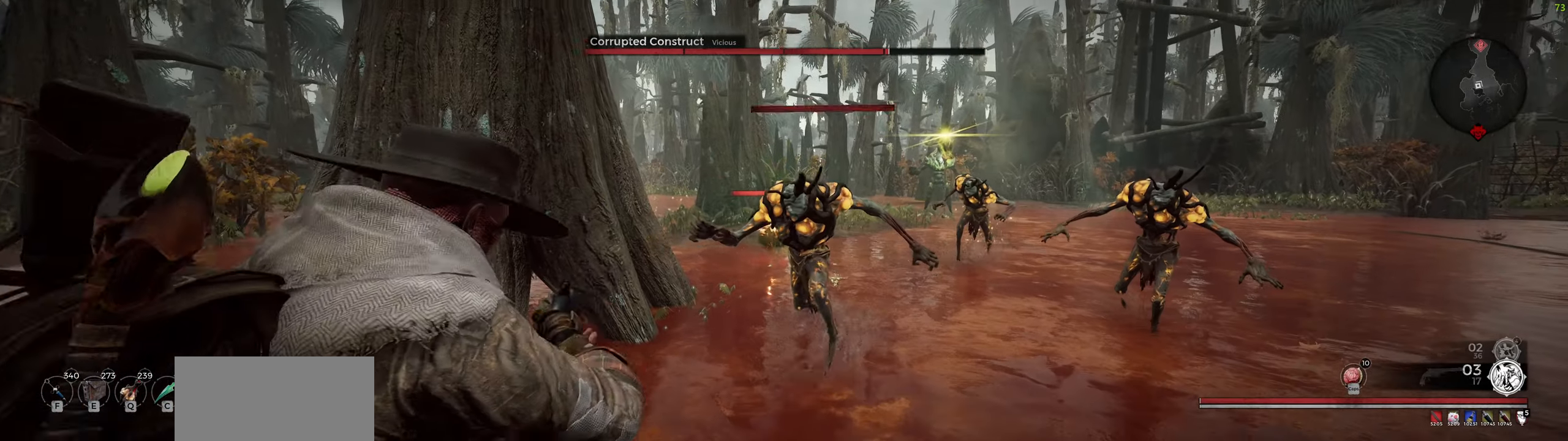
{"keys": ["a"], "mouse": [], "events": [[33, "a", "down"], [33, "mouse_wheel", "up"], [83, "mouse_left", "down"], [183, "mouse_left", "up"], [216, "mouse_right", "up"], [266, "shift", "down"], [316, "space", "down"], [433, "shift", "up"], [500, "space", "up"]]}